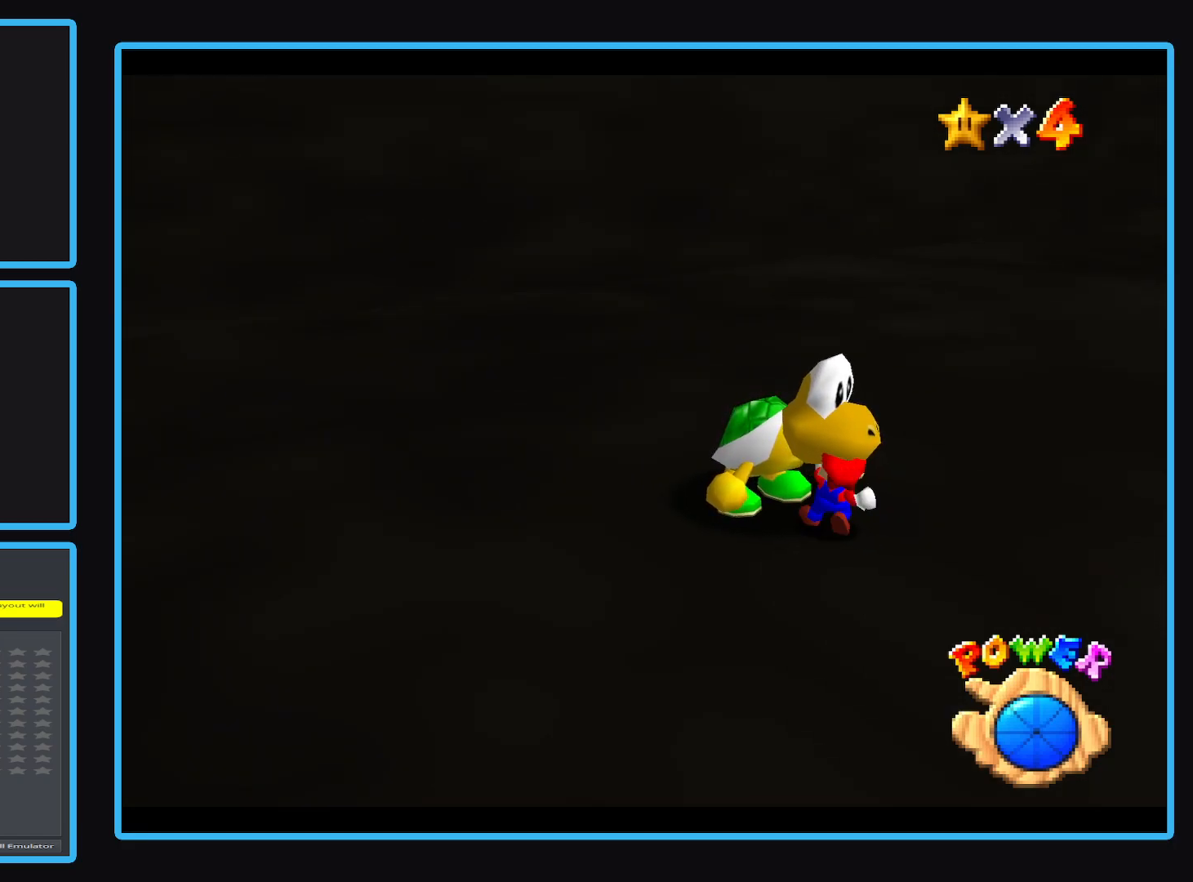
Gameplay with a controller (Xbox layout); each line is a JSON object with the inputs held at the frame after it. "events" lists button and stick changes between this image and that frame as [ms after this image, input, new state], when the widget could be followed in between. Not read: L3 R3 right_stick.
{"buttons": [], "left_stick": "center", "events": [[100, "X", "up"]]}
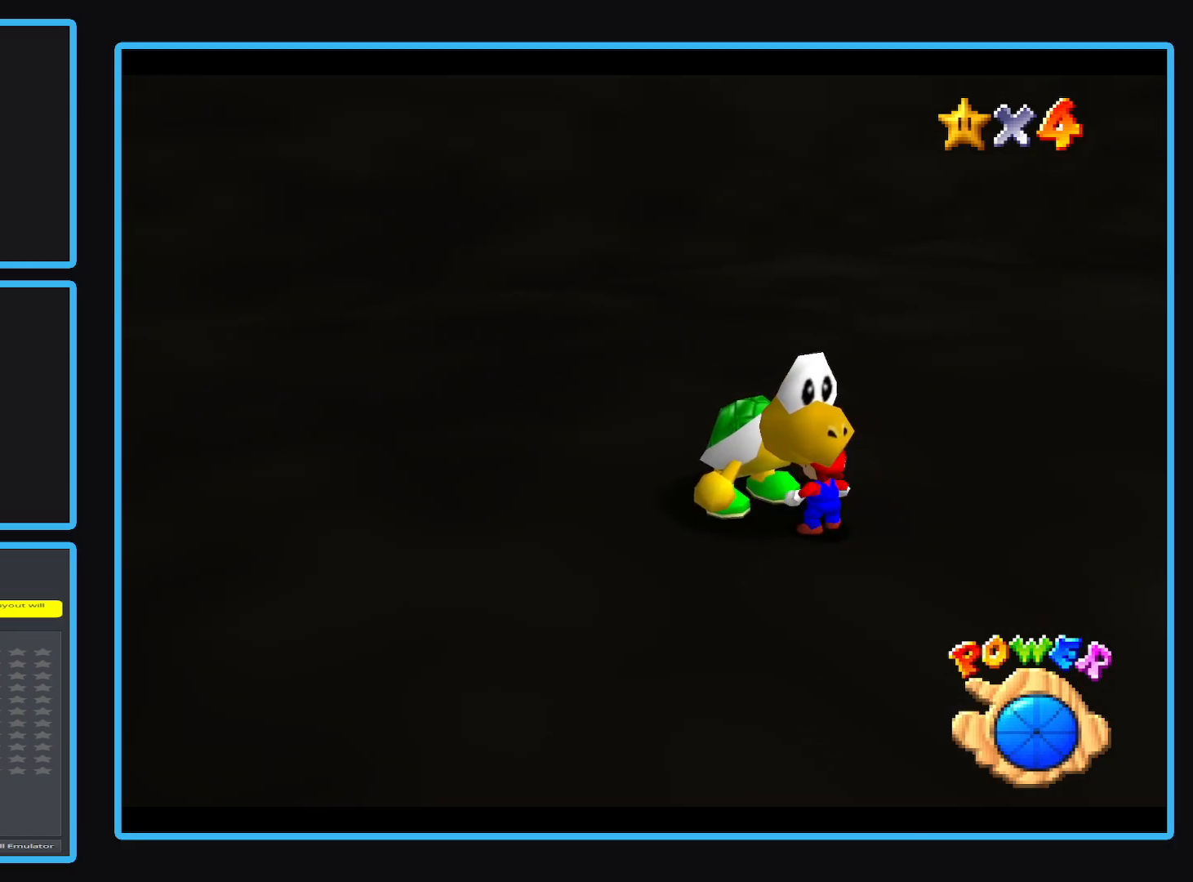
{"buttons": [], "left_stick": "center", "events": [[200, "X", "down"], [350, "X", "up"]]}
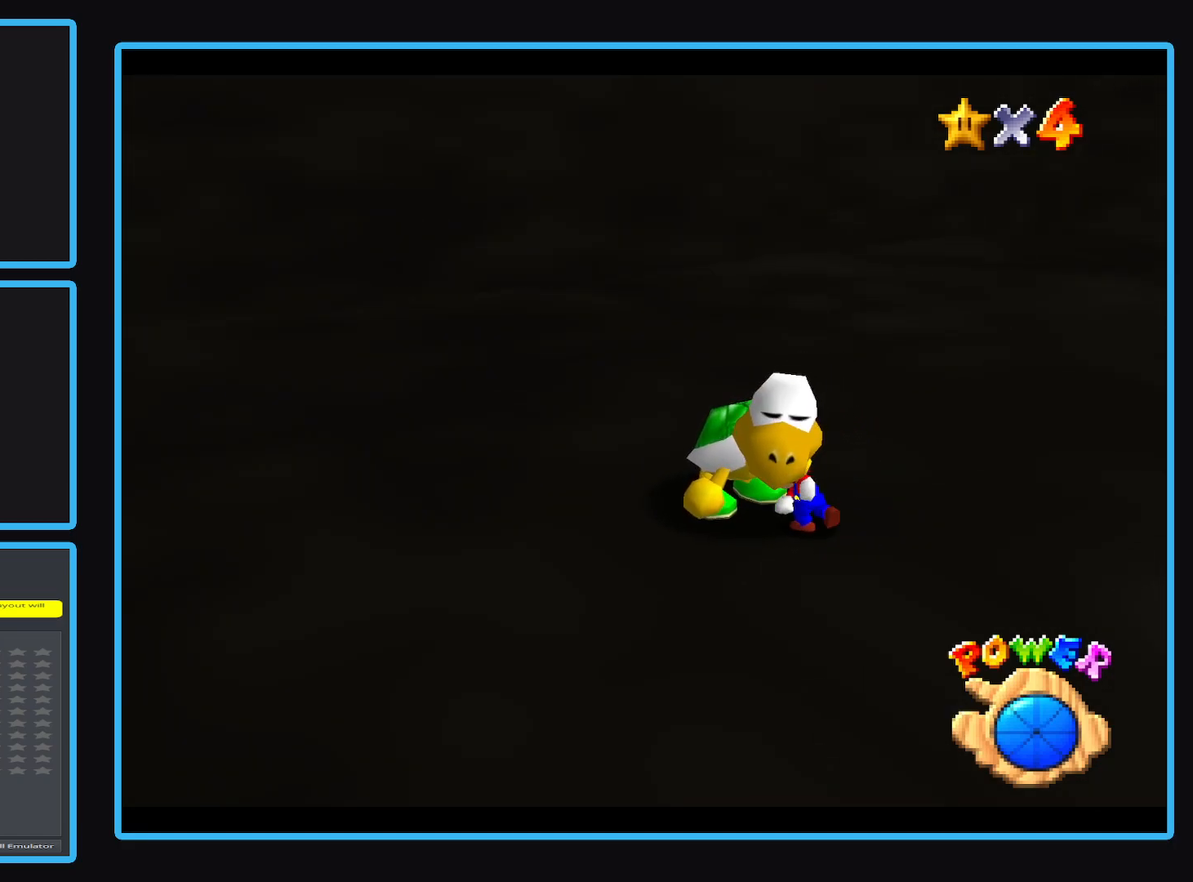
{"buttons": ["X"], "left_stick": "center", "events": [[333, "X", "down"]]}
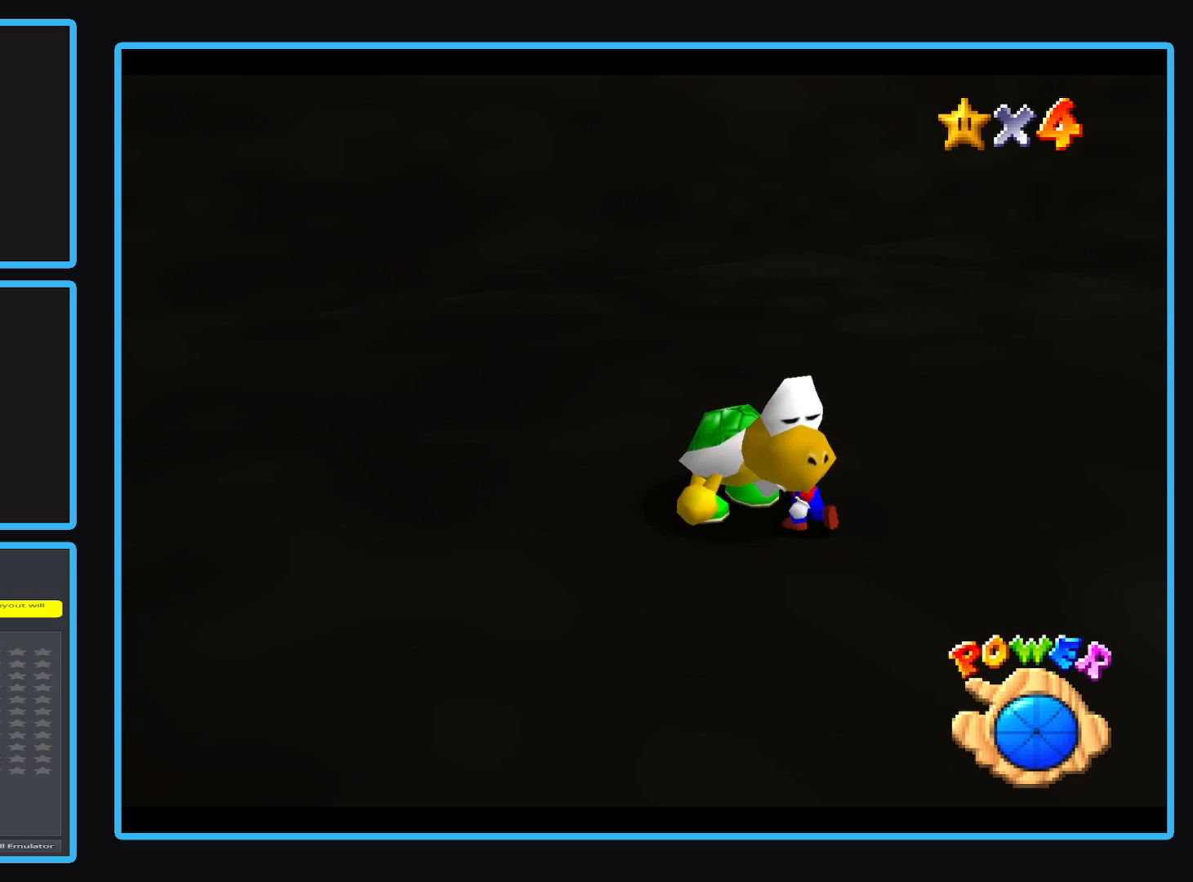
{"buttons": [], "left_stick": "up", "events": [[33, "X", "up"], [300, "Y", "down"], [367, "Y", "up"], [433, "left_stick", "up"]]}
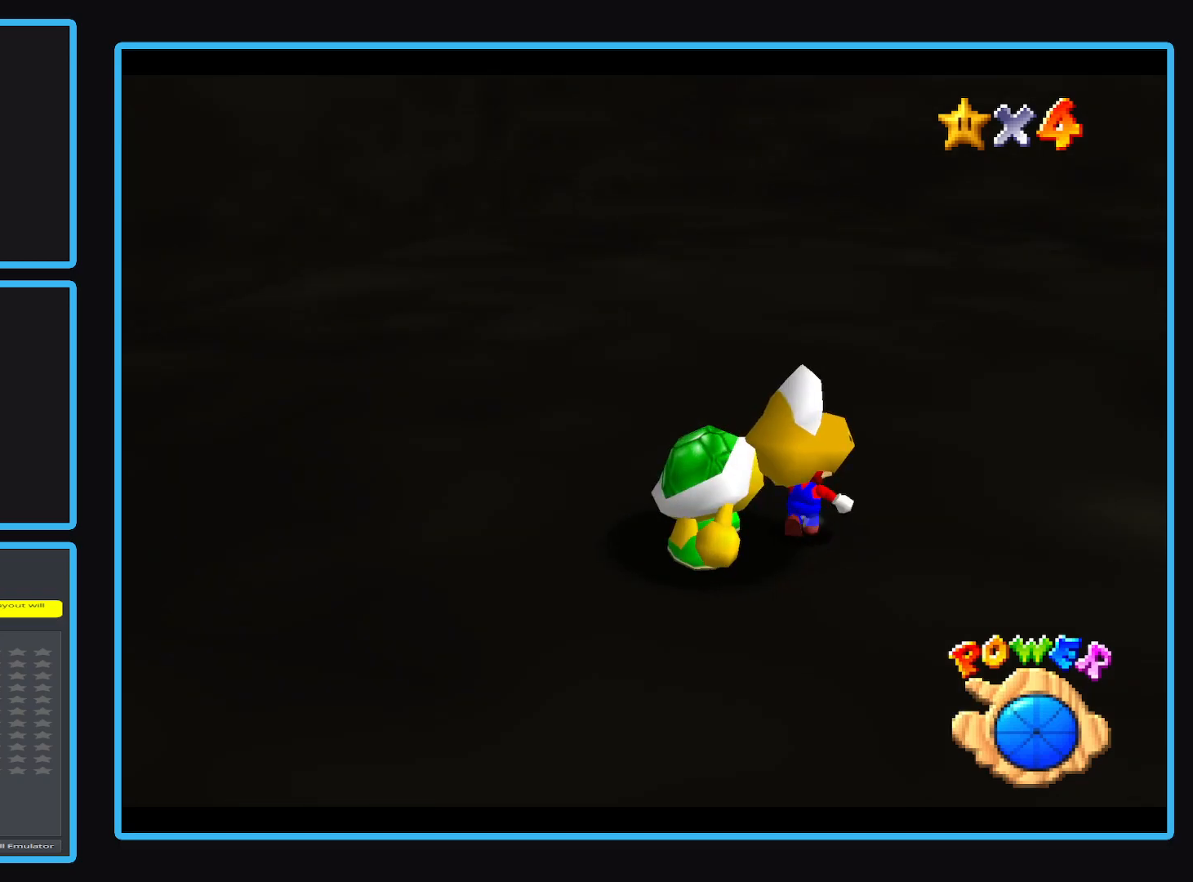
{"buttons": [], "left_stick": "left", "events": [[17, "Y", "down"], [117, "Y", "up"], [183, "left_stick", "up-left"], [383, "left_stick", "left"]]}
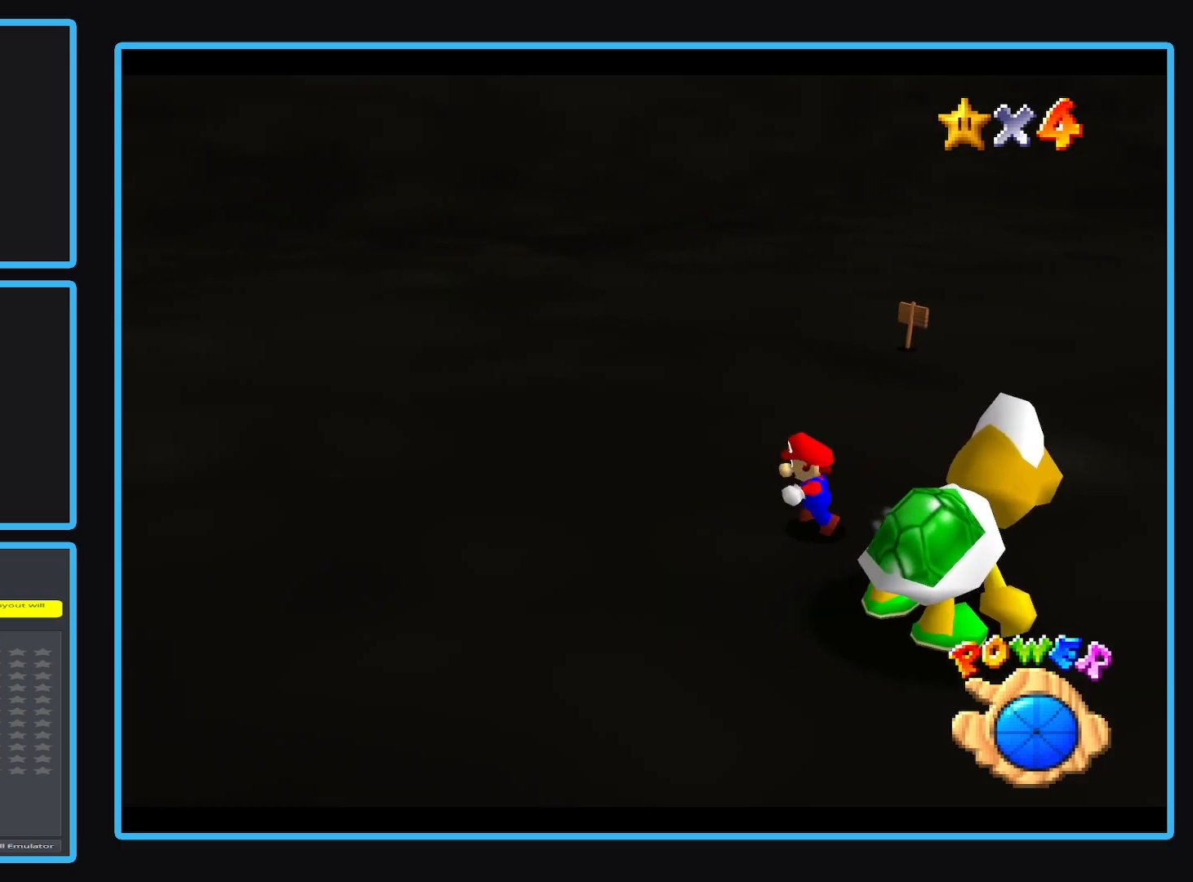
{"buttons": [], "left_stick": "up-left", "events": [[267, "B", "down"], [417, "B", "up"], [433, "left_stick", "up-left"]]}
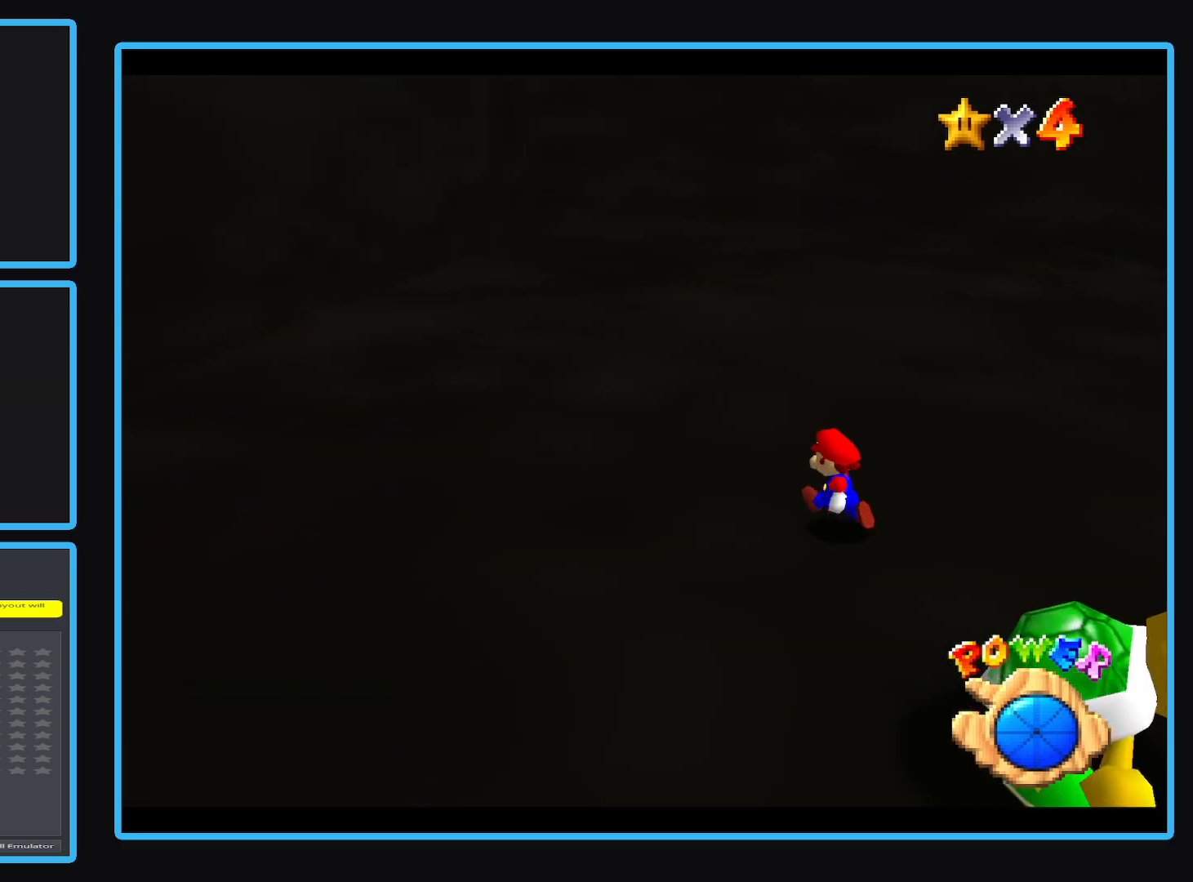
{"buttons": [], "left_stick": "up-left", "events": []}
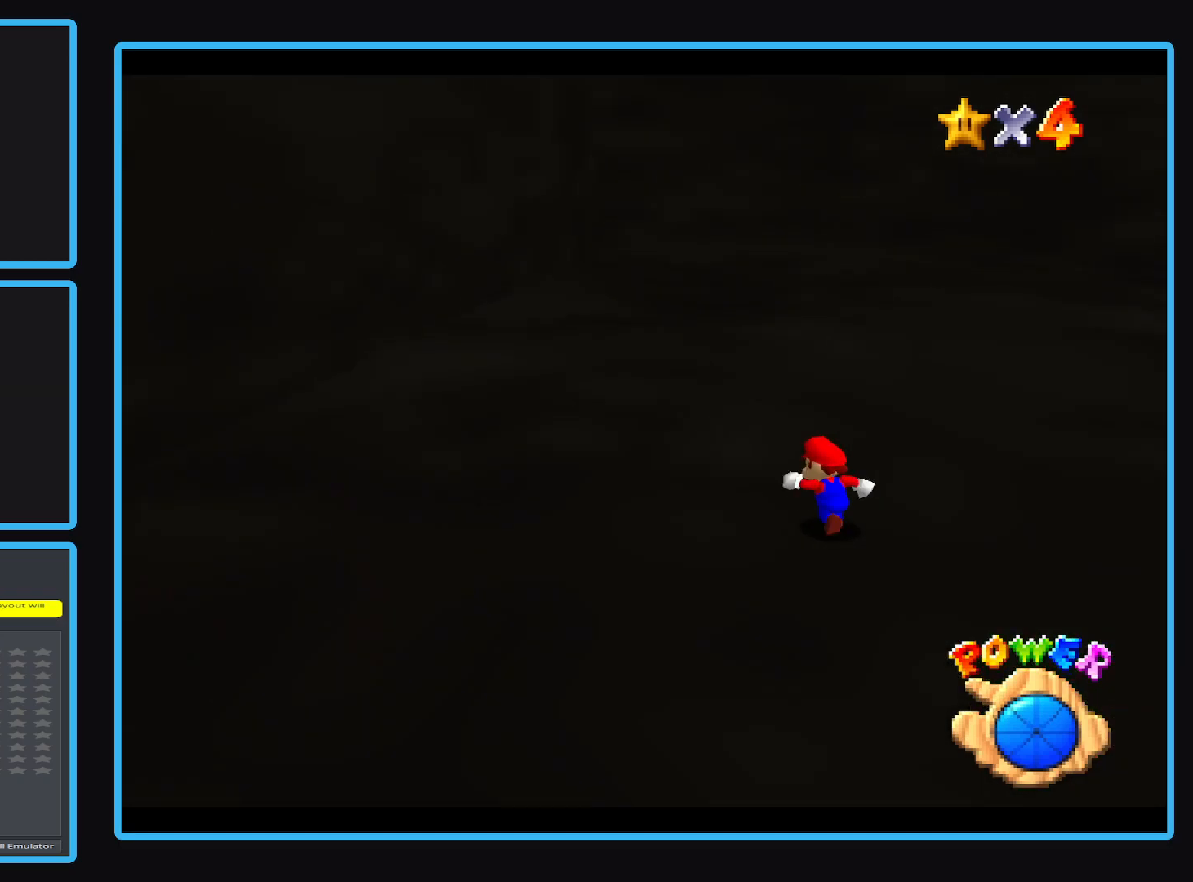
{"buttons": [], "left_stick": "up-left"}
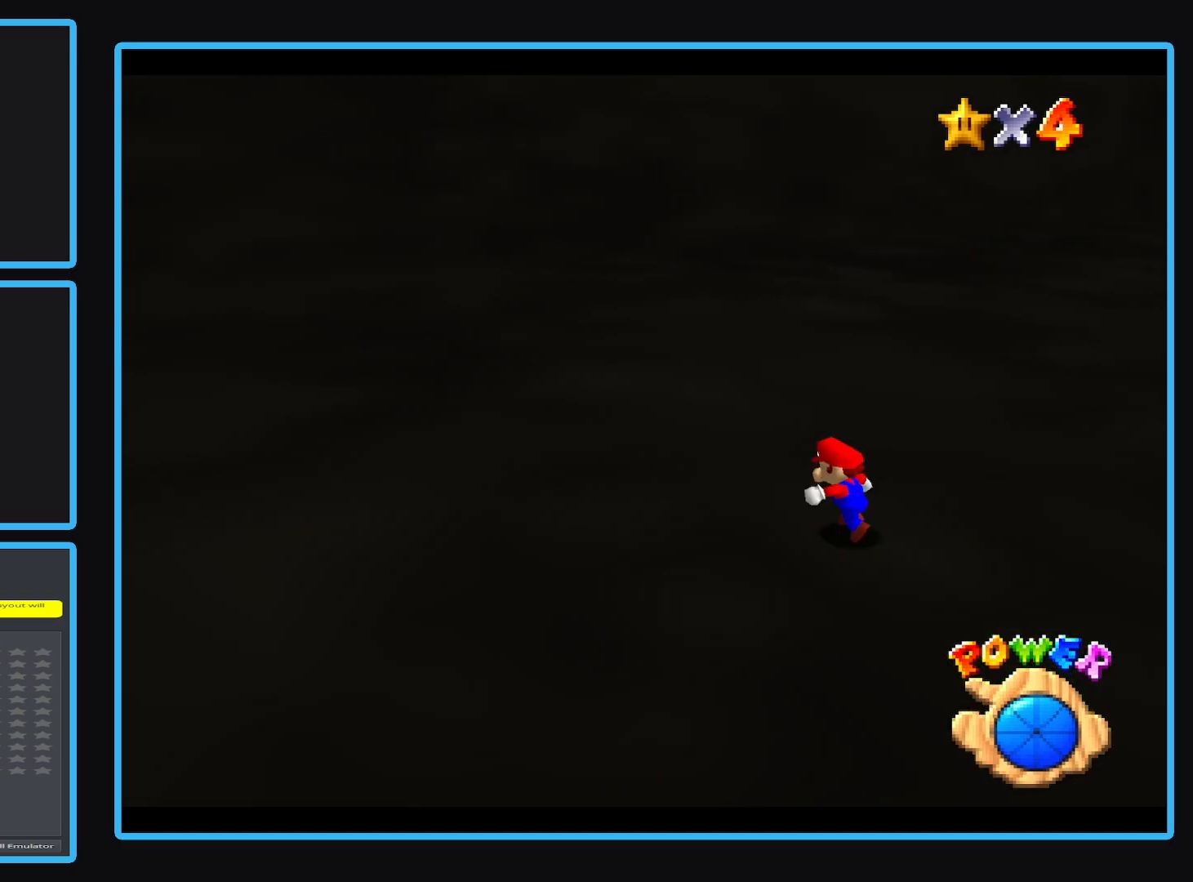
{"buttons": [], "left_stick": "up-left", "events": []}
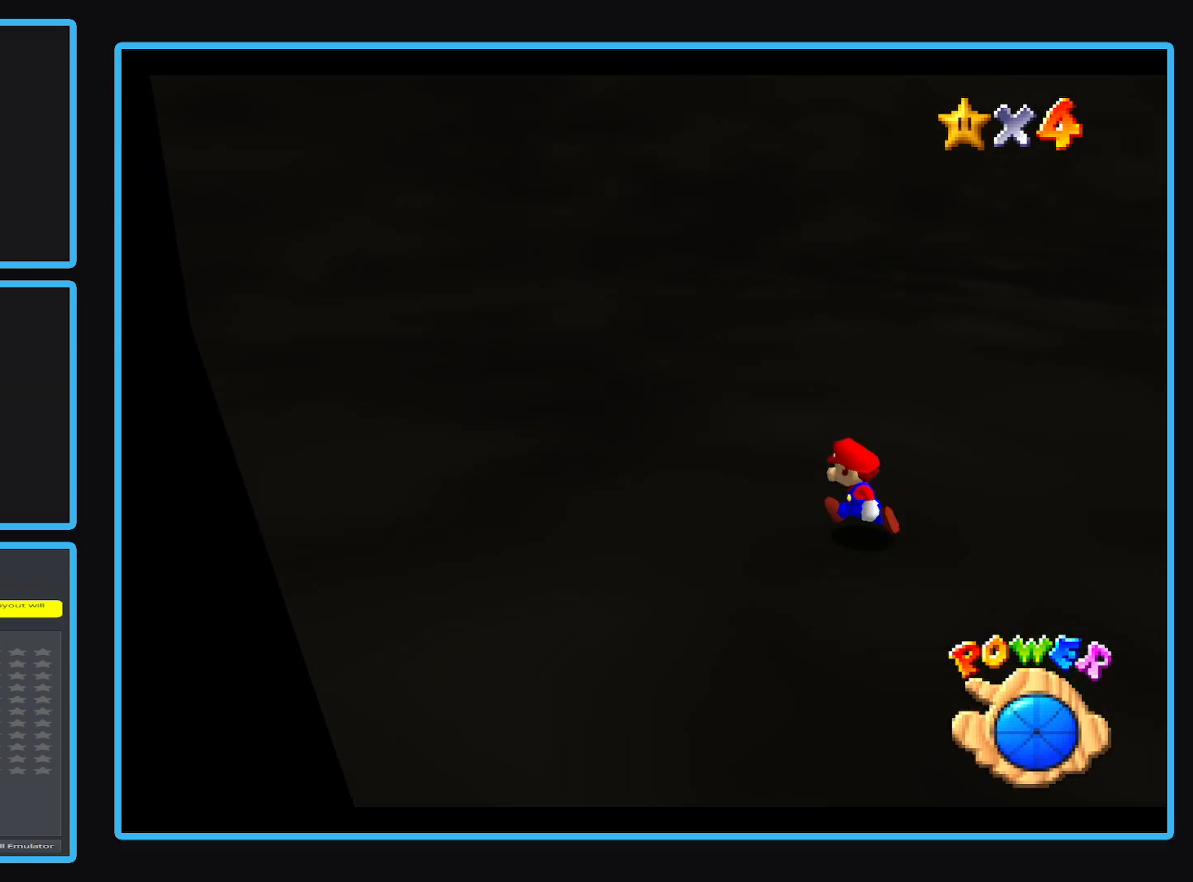
{"buttons": [], "left_stick": "up-left", "events": []}
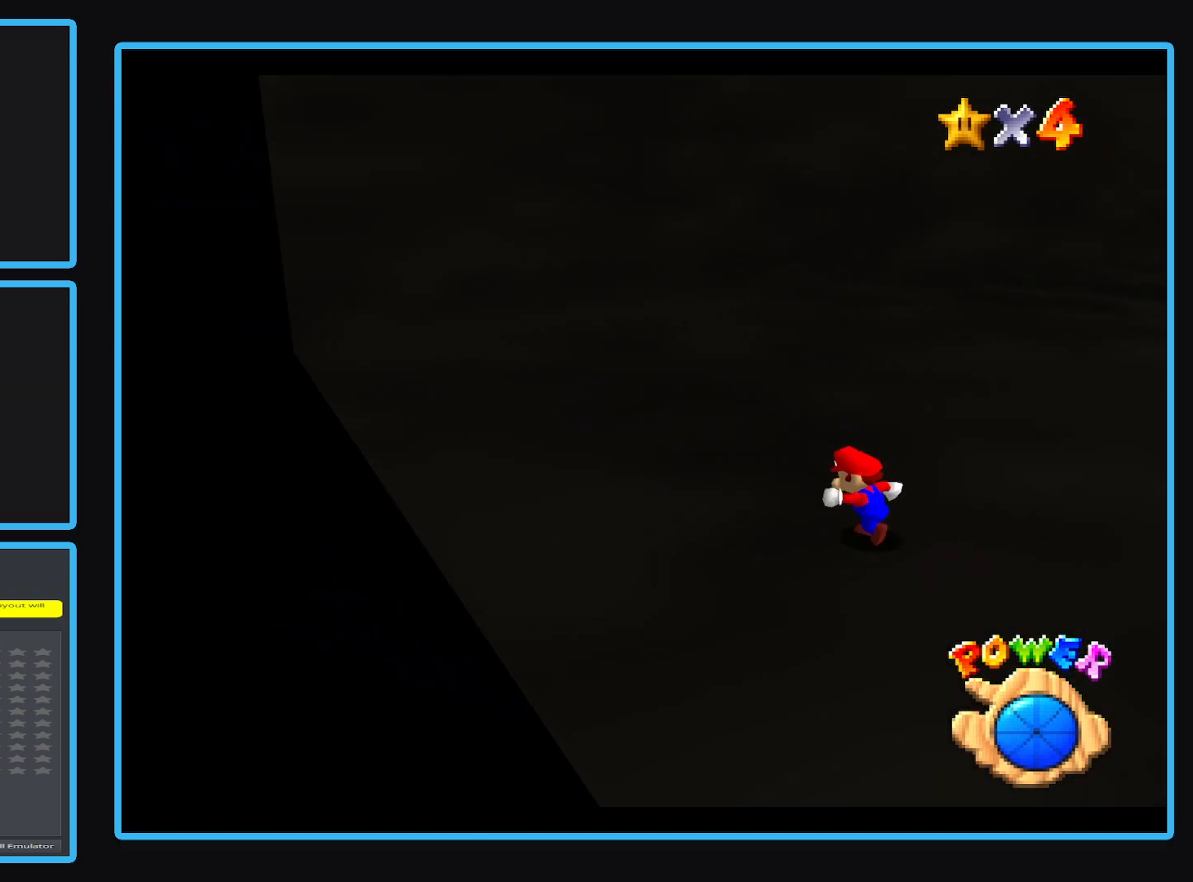
{"buttons": [], "left_stick": "left", "events": [[167, "Y", "down"], [283, "Y", "up"], [433, "left_stick", "left"]]}
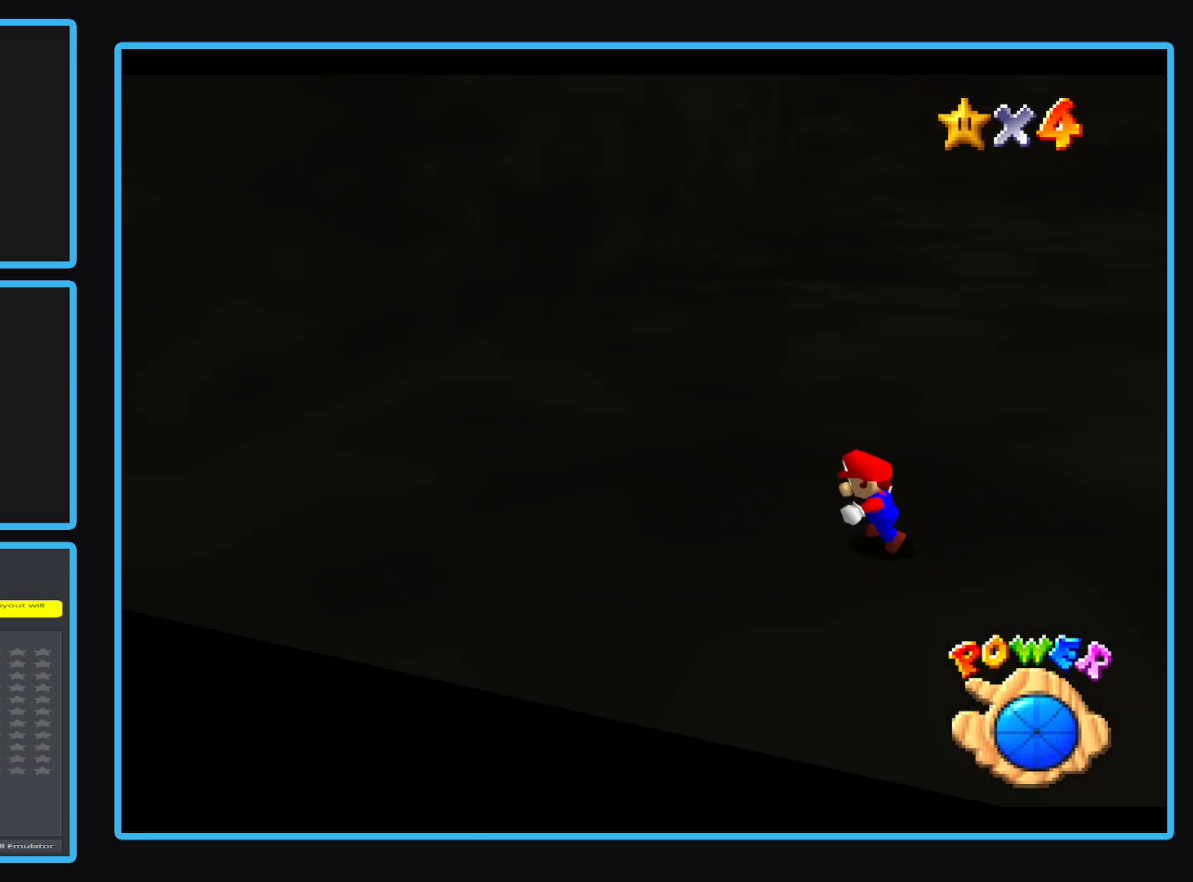
{"buttons": [], "left_stick": "left", "events": []}
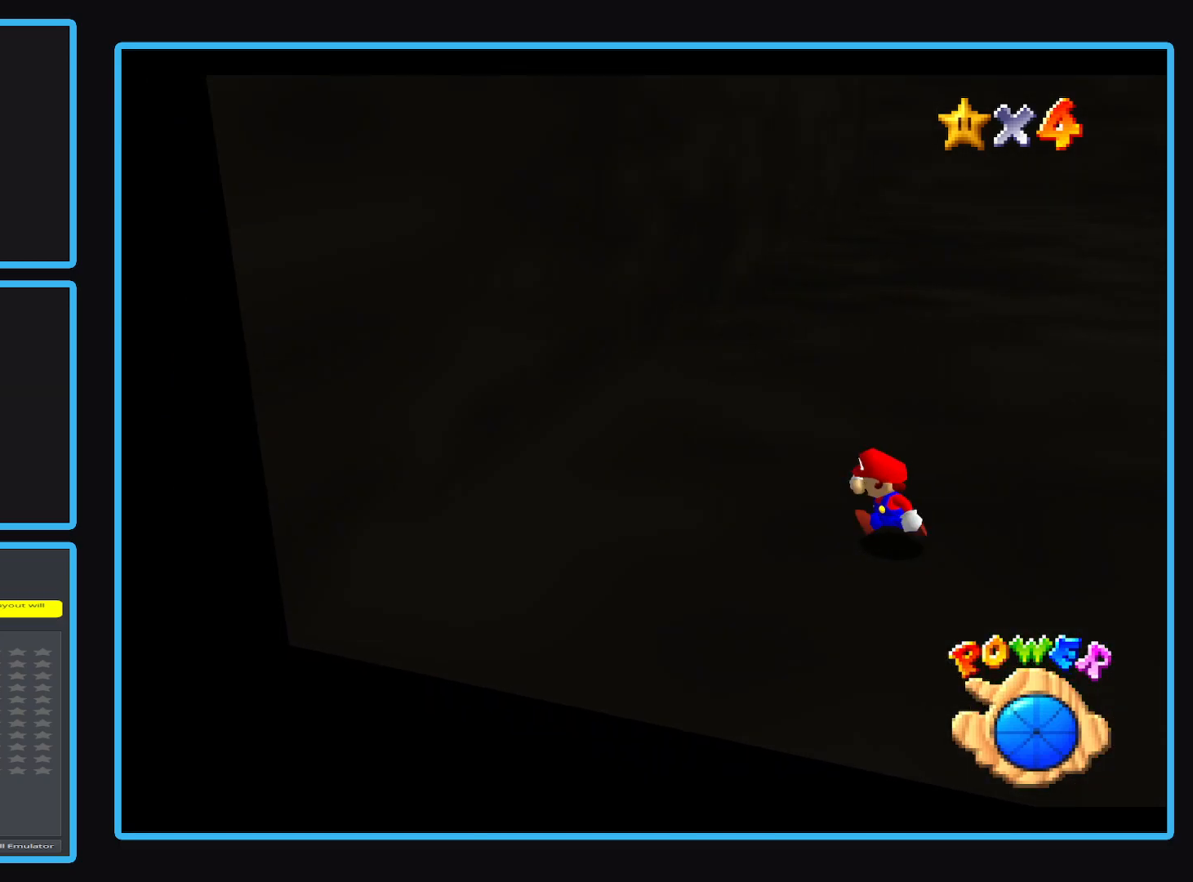
{"buttons": [], "left_stick": "up-left", "events": [[333, "Y", "down"], [367, "left_stick", "up-left"], [450, "Y", "up"]]}
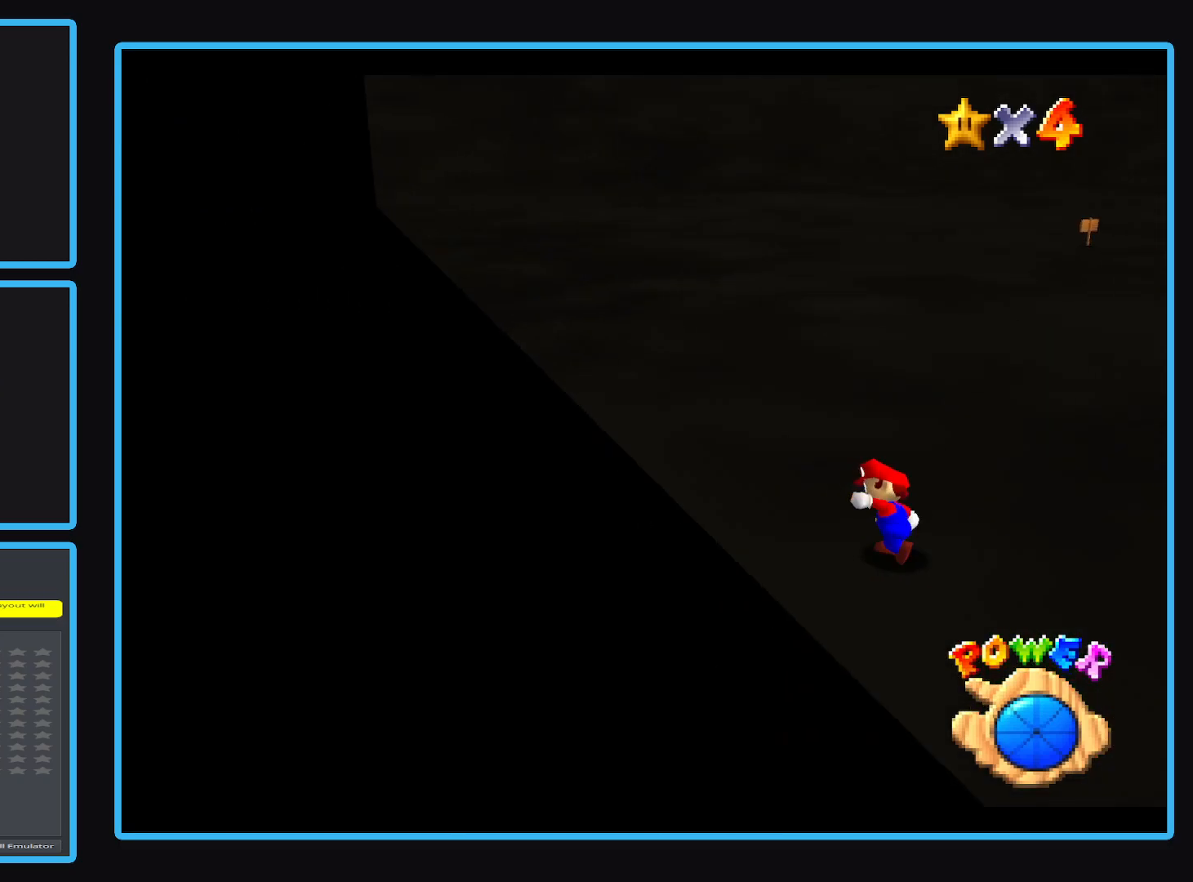
{"buttons": [], "left_stick": "up-left", "events": []}
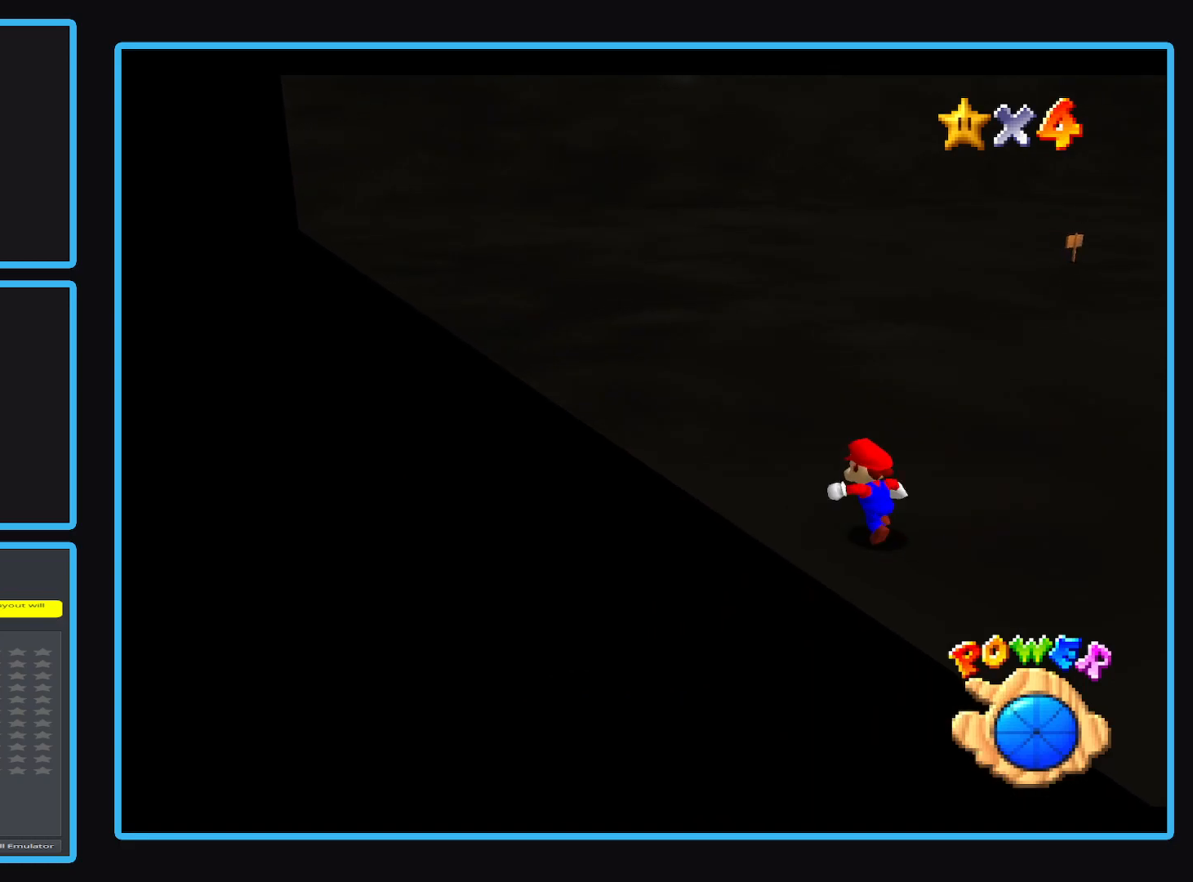
{"buttons": [], "left_stick": "left"}
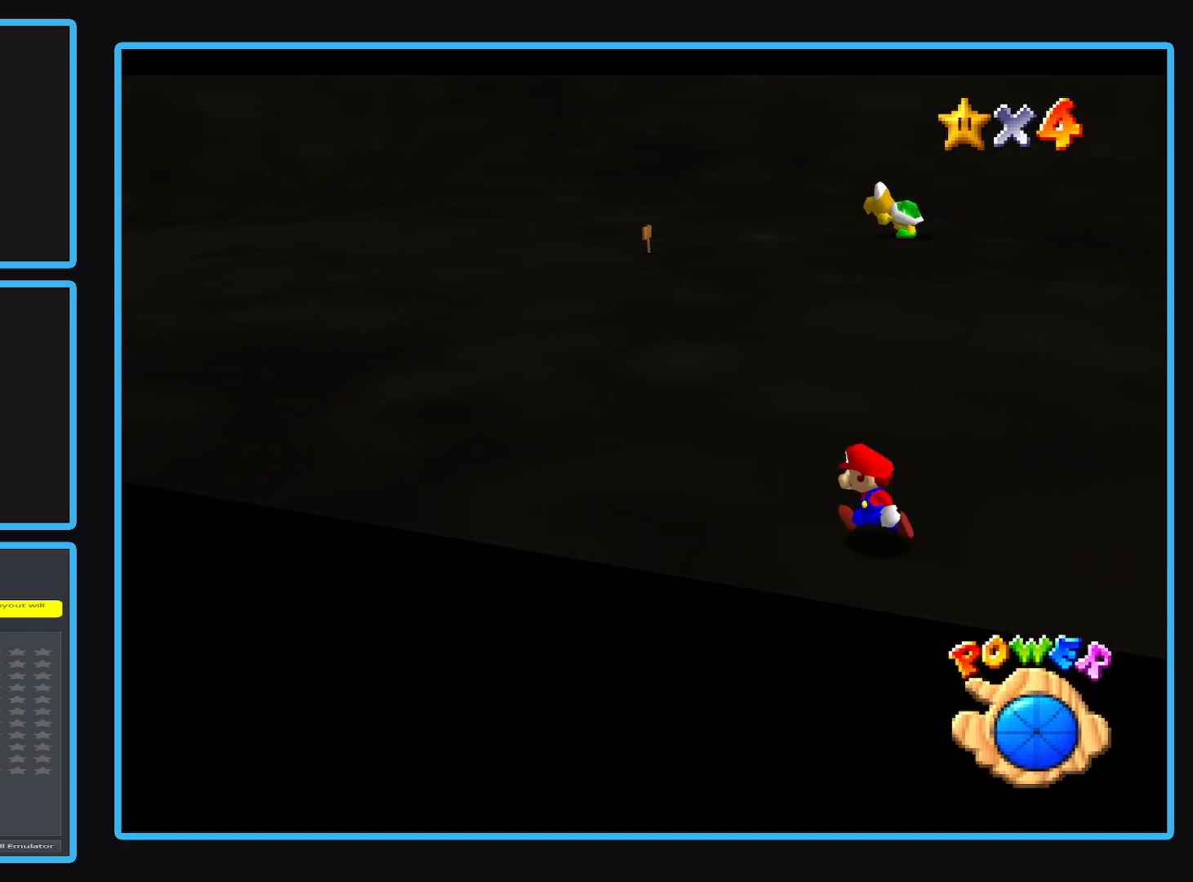
{"buttons": [], "left_stick": "left", "events": [[167, "X", "down"], [300, "X", "up"]]}
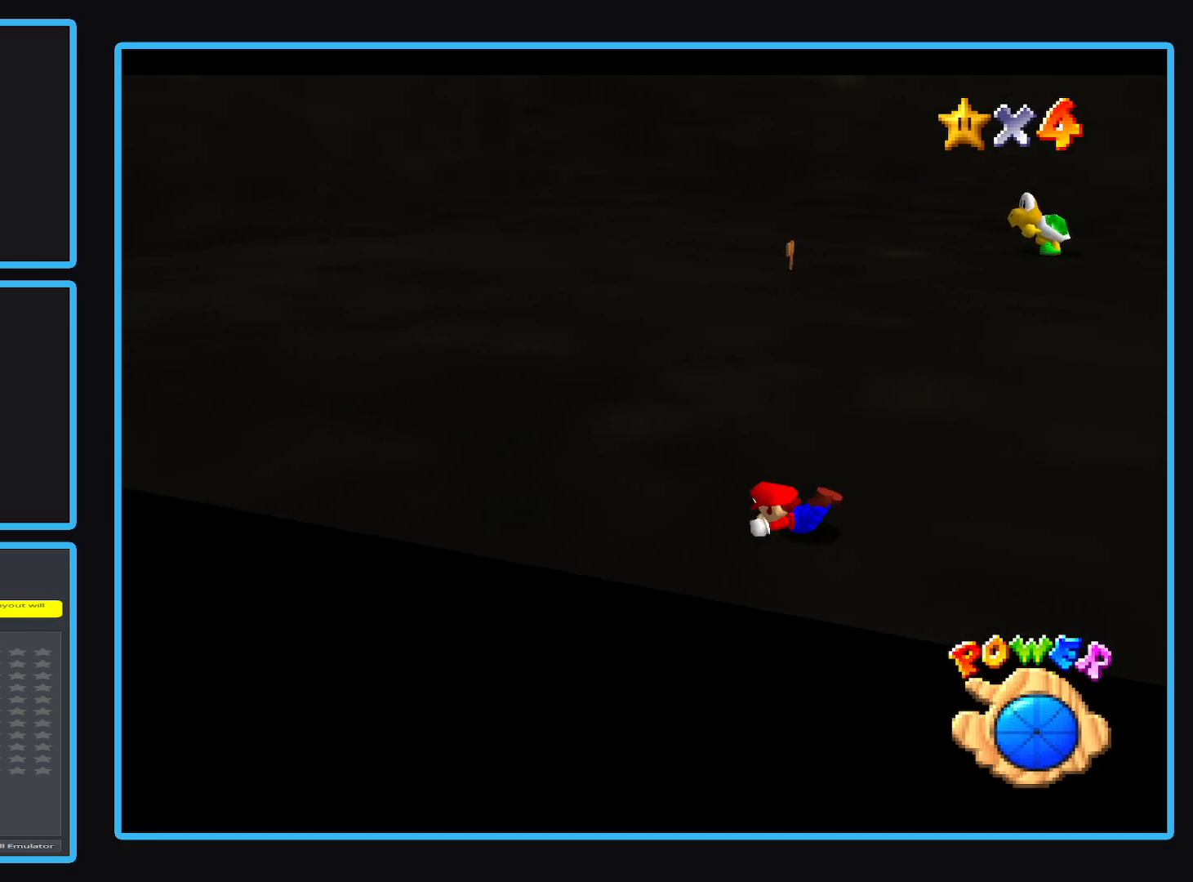
{"buttons": ["Y"], "left_stick": "left", "events": [[117, "A", "down"], [233, "A", "up"], [500, "Y", "down"]]}
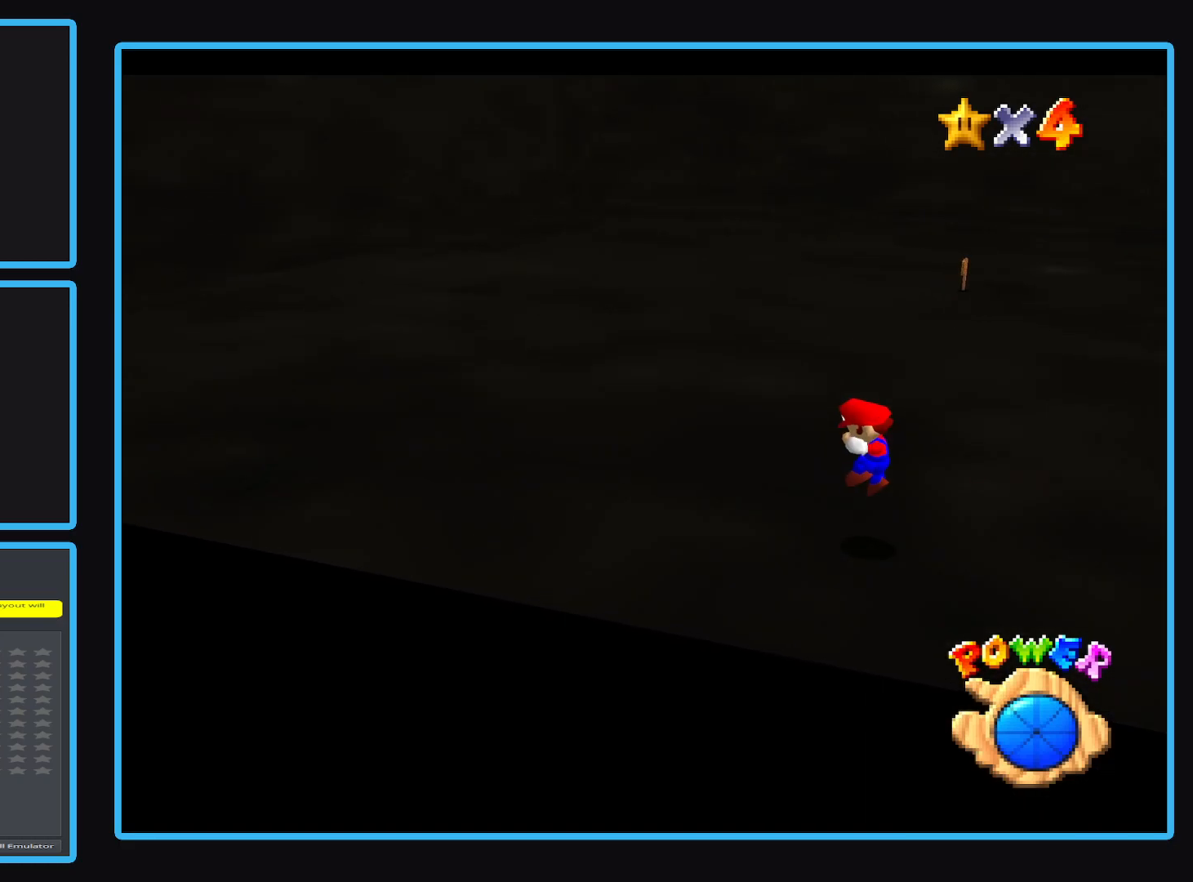
{"buttons": [], "left_stick": "left", "events": [[133, "Y", "up"]]}
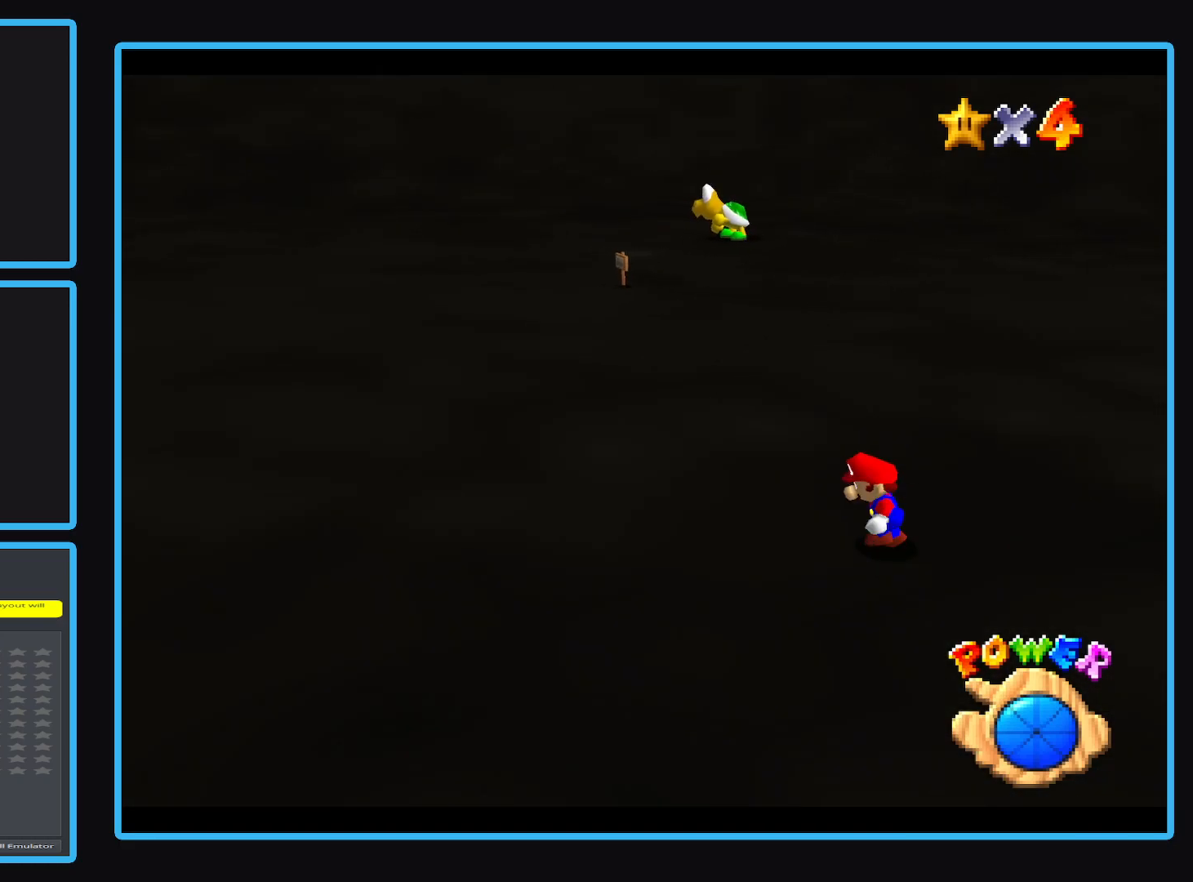
{"buttons": [], "left_stick": "left", "events": []}
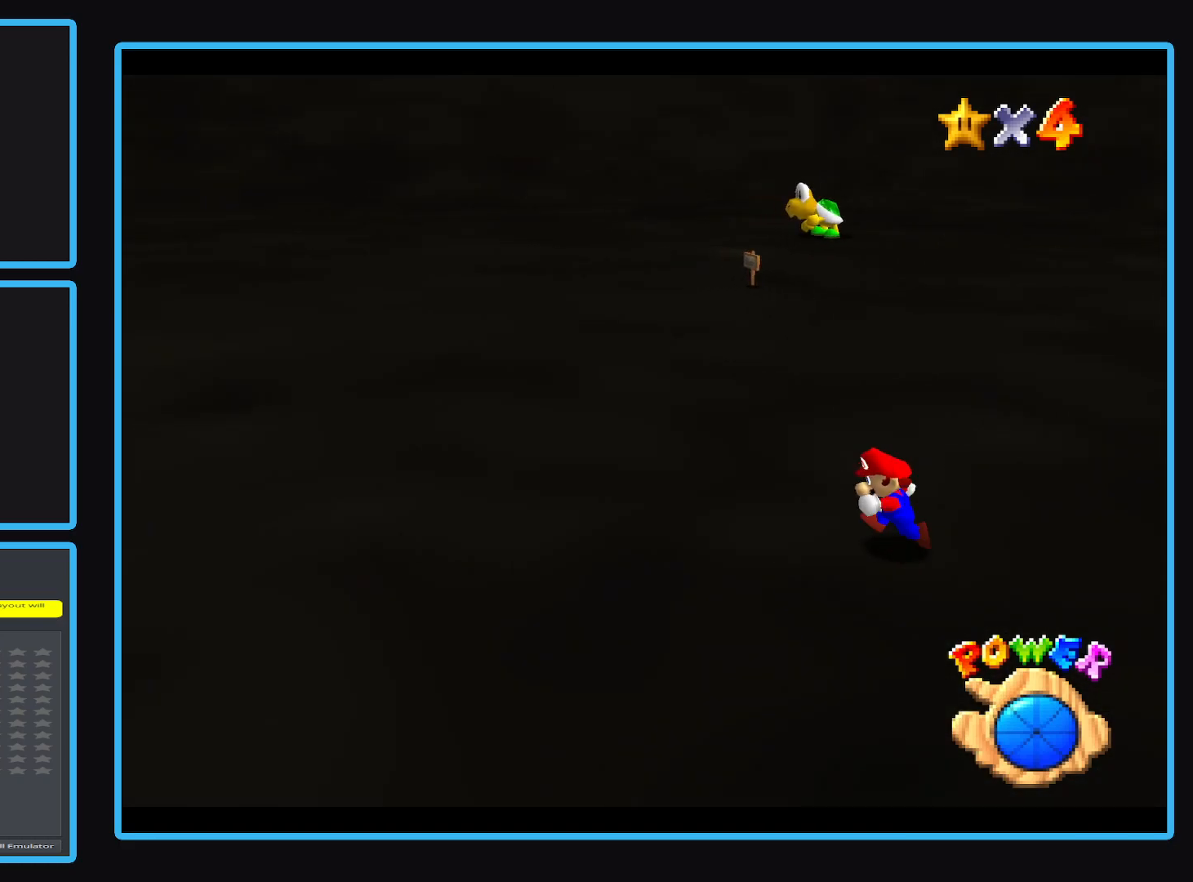
{"buttons": [], "left_stick": "left", "events": [[300, "X", "down"], [483, "X", "up"]]}
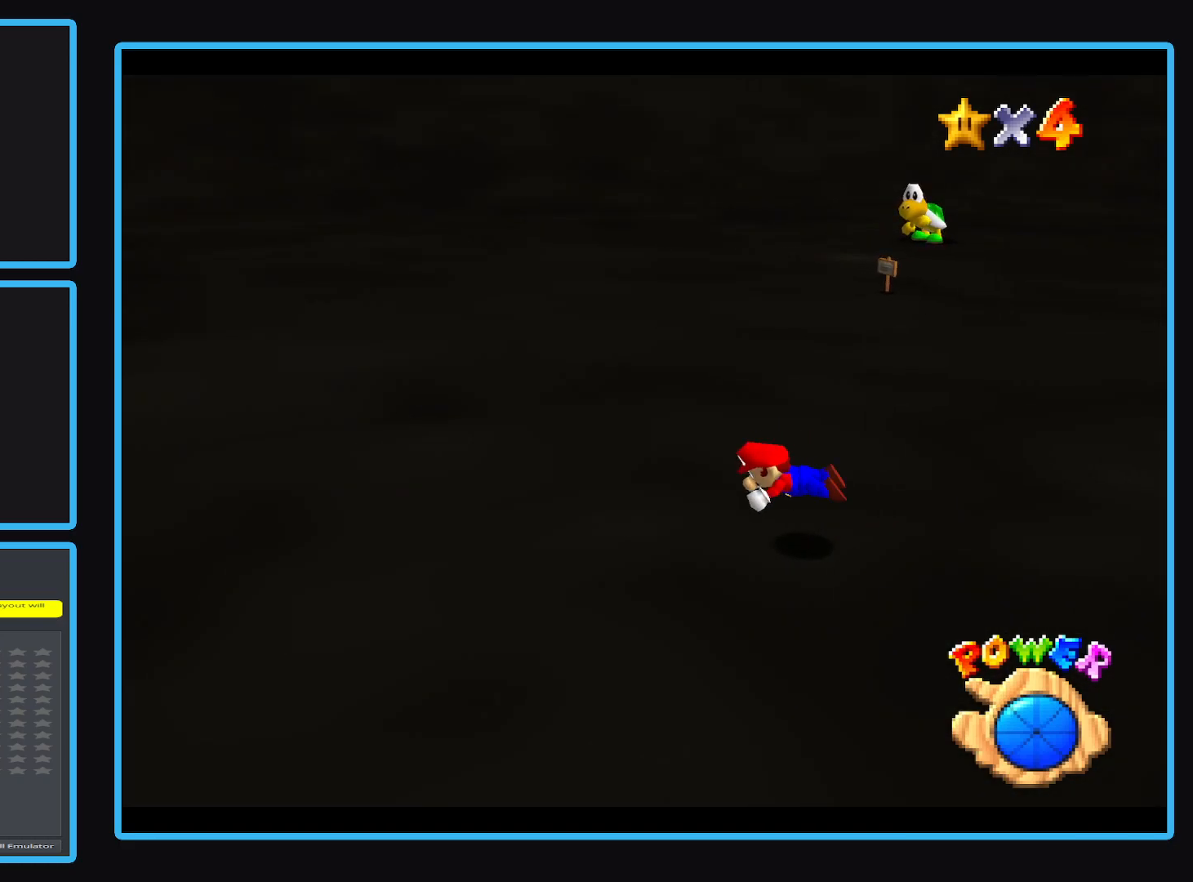
{"buttons": [], "left_stick": "left", "events": [[267, "A", "down"], [433, "A", "up"]]}
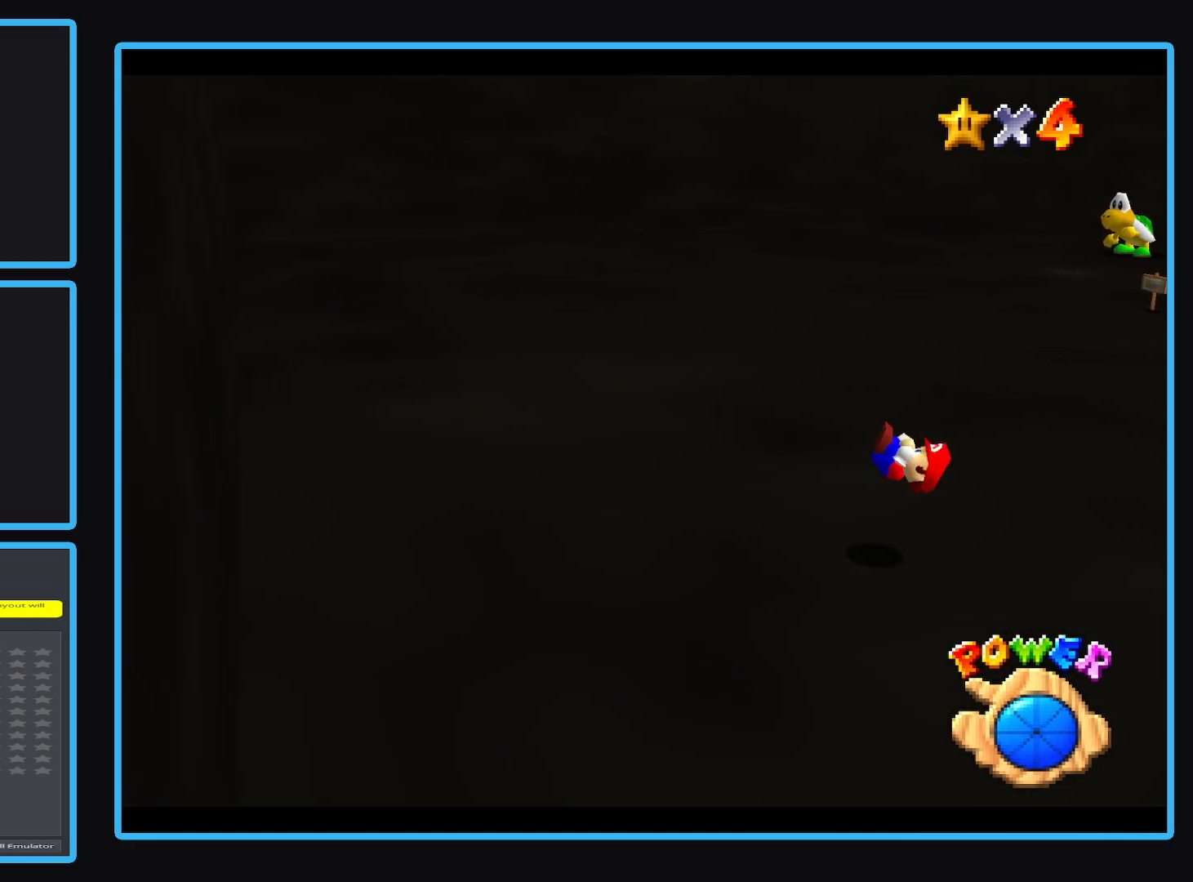
{"buttons": [], "left_stick": "up-left", "events": [[383, "left_stick", "up-left"]]}
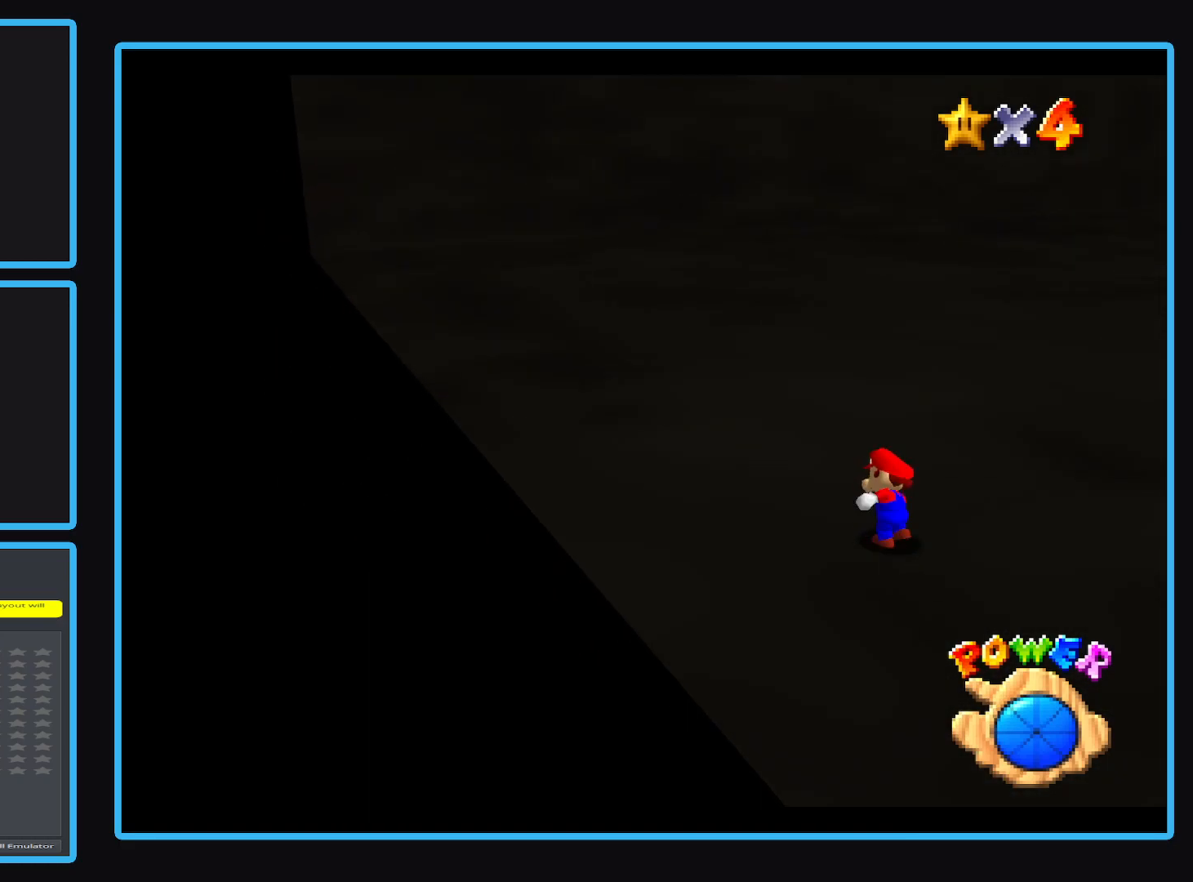
{"buttons": [], "left_stick": "up-left", "events": [[50, "X", "down"], [233, "X", "up"]]}
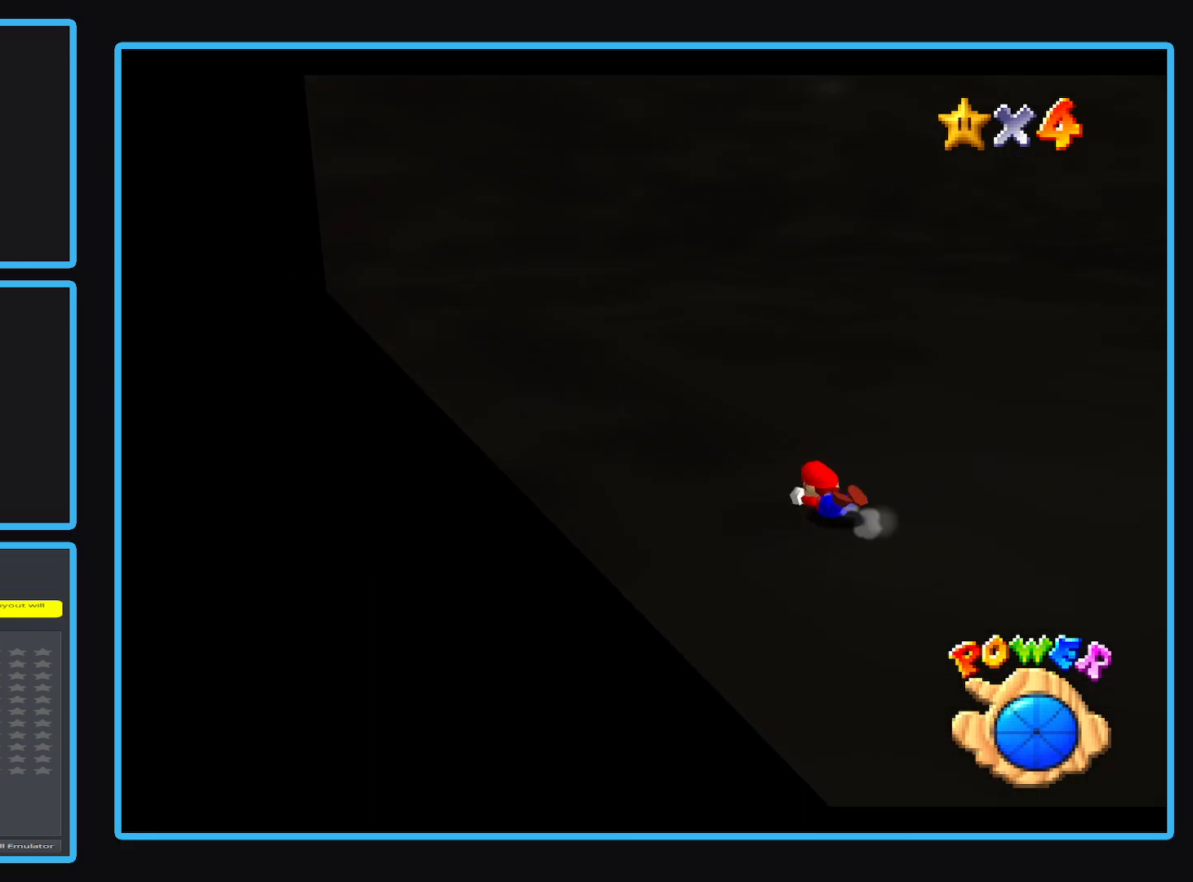
{"buttons": [], "left_stick": "up-left", "events": [[17, "A", "down"], [133, "A", "up"]]}
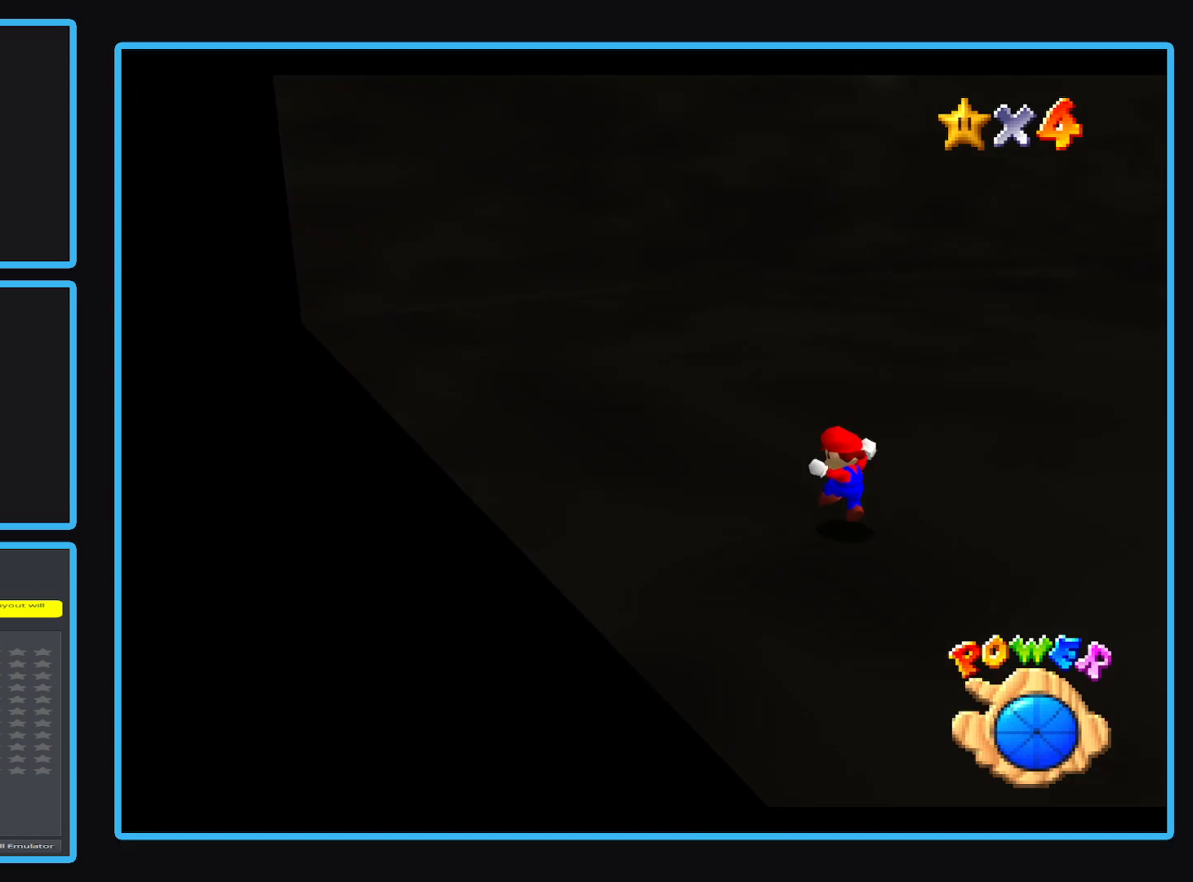
{"buttons": [], "left_stick": "up-left"}
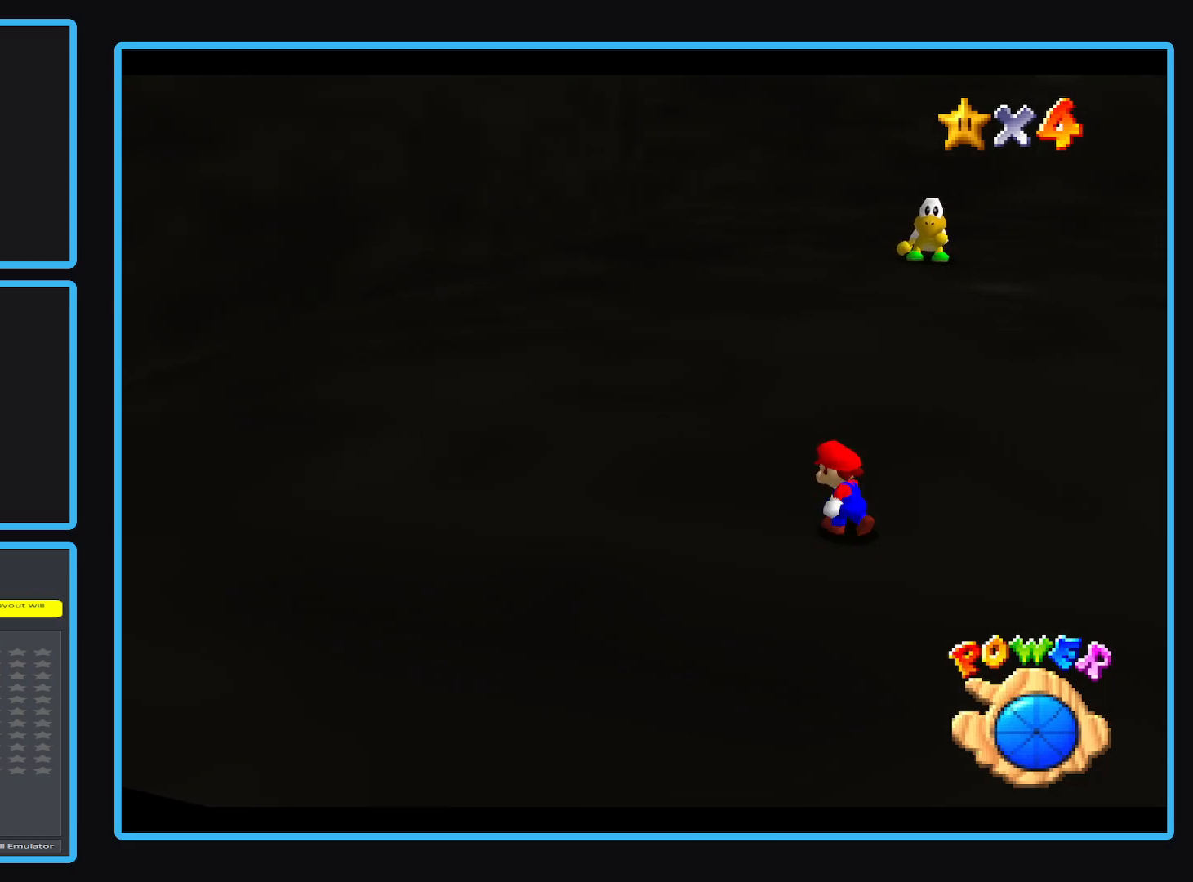
{"buttons": [], "left_stick": "up-left", "events": []}
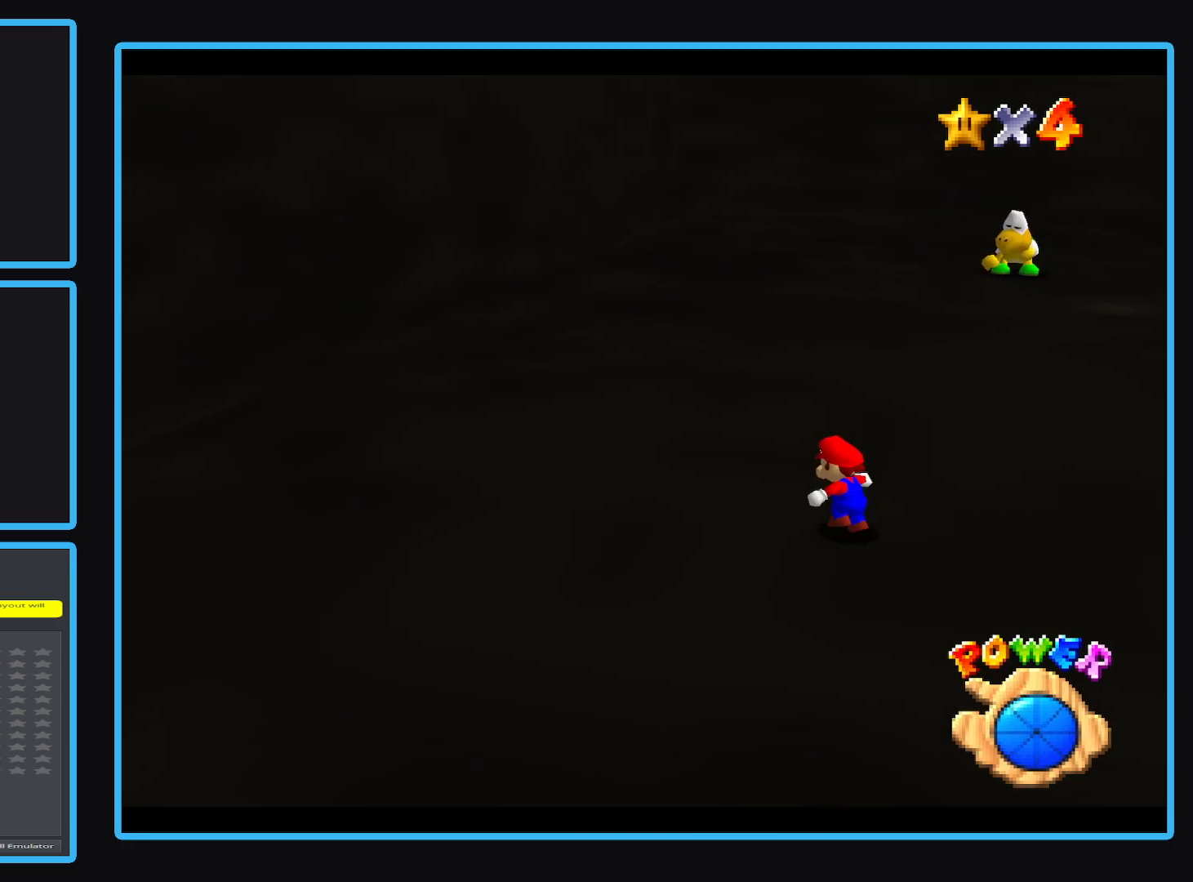
{"buttons": ["X"], "left_stick": "up-left", "events": [[283, "X", "down"]]}